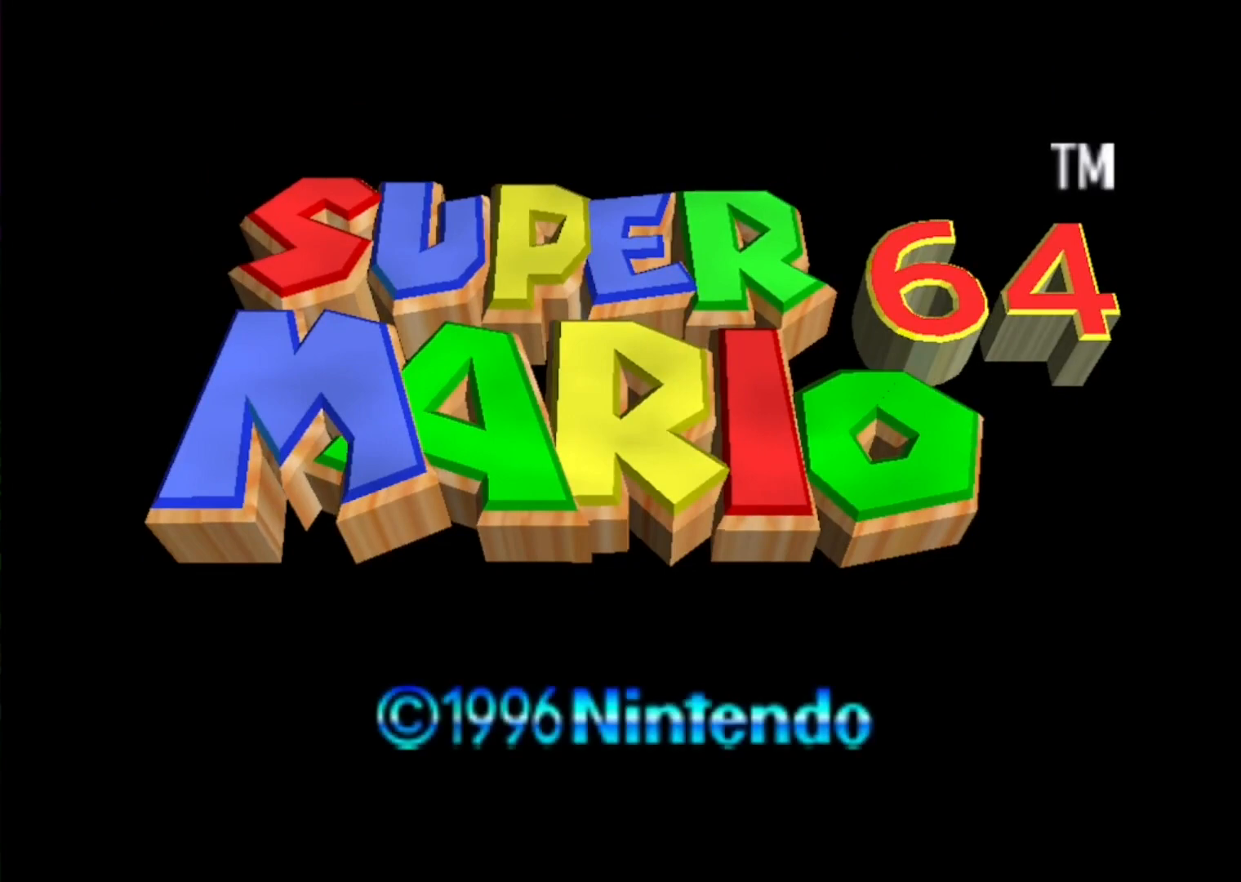
Gameplay with a controller (Nintendo layout); each line is a JSON object with the inputs held at the frame after it. "events" lists button and stick changes between this image and that frame as [ms after this image, input, new state], when the widget could be followed in between. Not read: L3 R3.
{"buttons": [], "left_stick": "center", "events": [[100, "START", "down"], [200, "START", "up"], [433, "START", "down"], [467, "START", "up"]]}
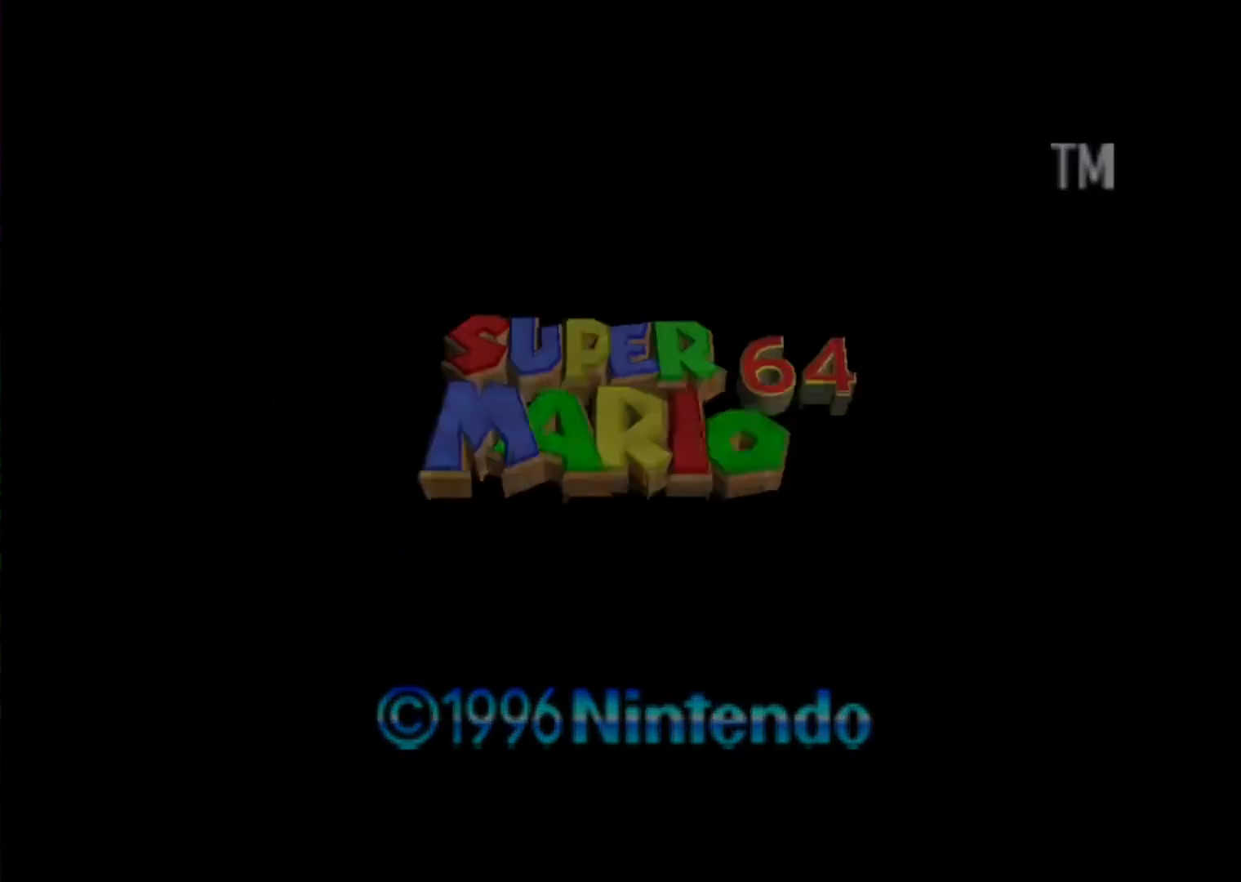
{"buttons": [], "left_stick": "center", "events": []}
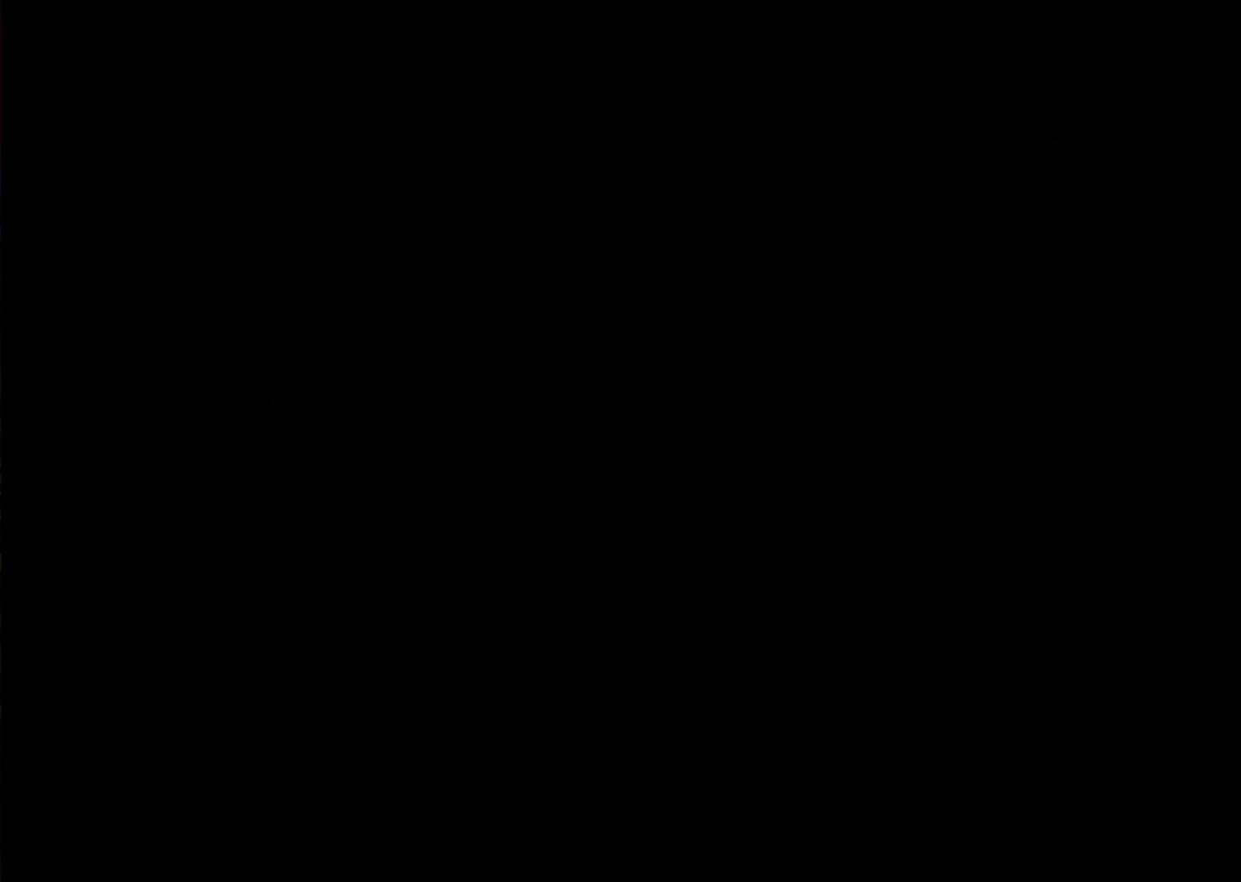
{"buttons": [], "left_stick": "center", "events": []}
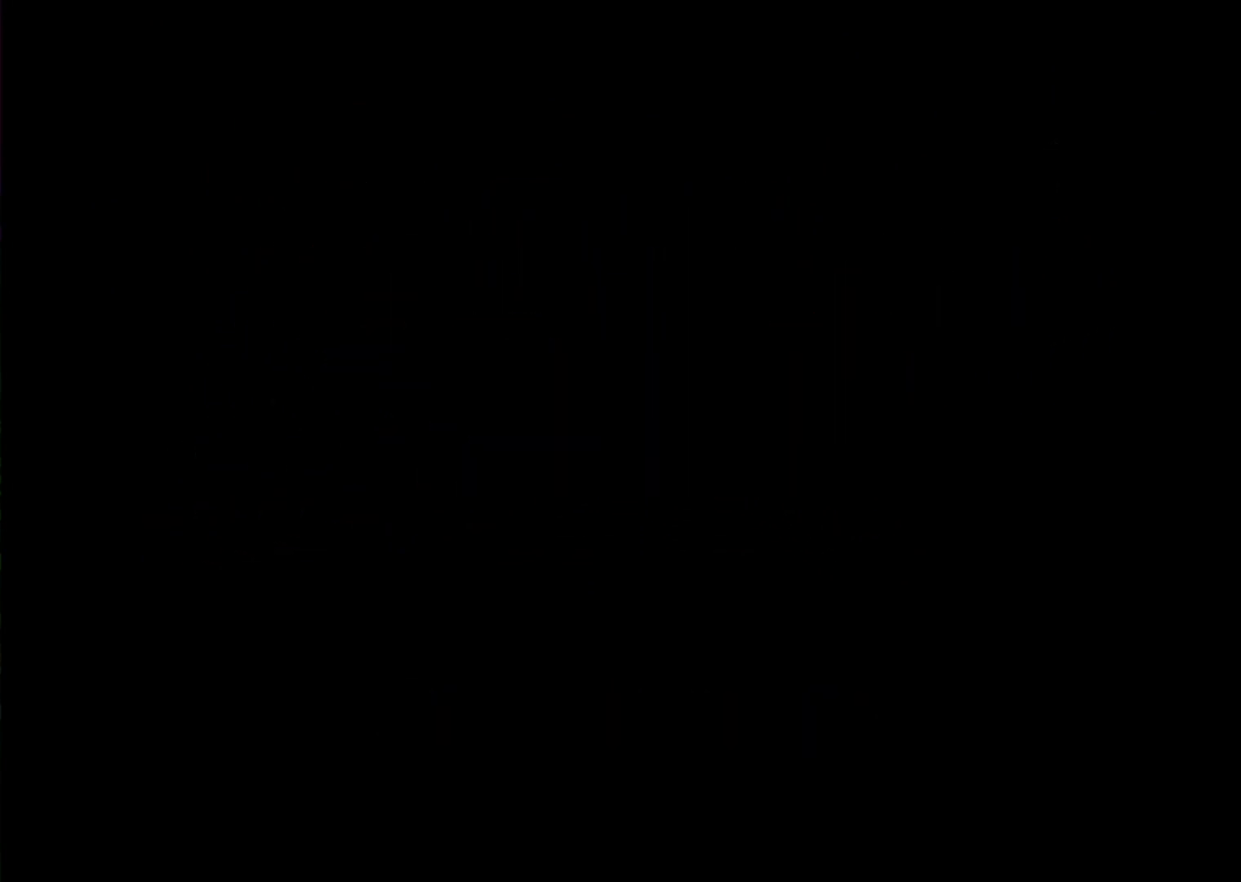
{"buttons": [], "left_stick": "center", "events": [[100, "START", "down"], [133, "START", "up"], [433, "START", "down"], [500, "START", "up"]]}
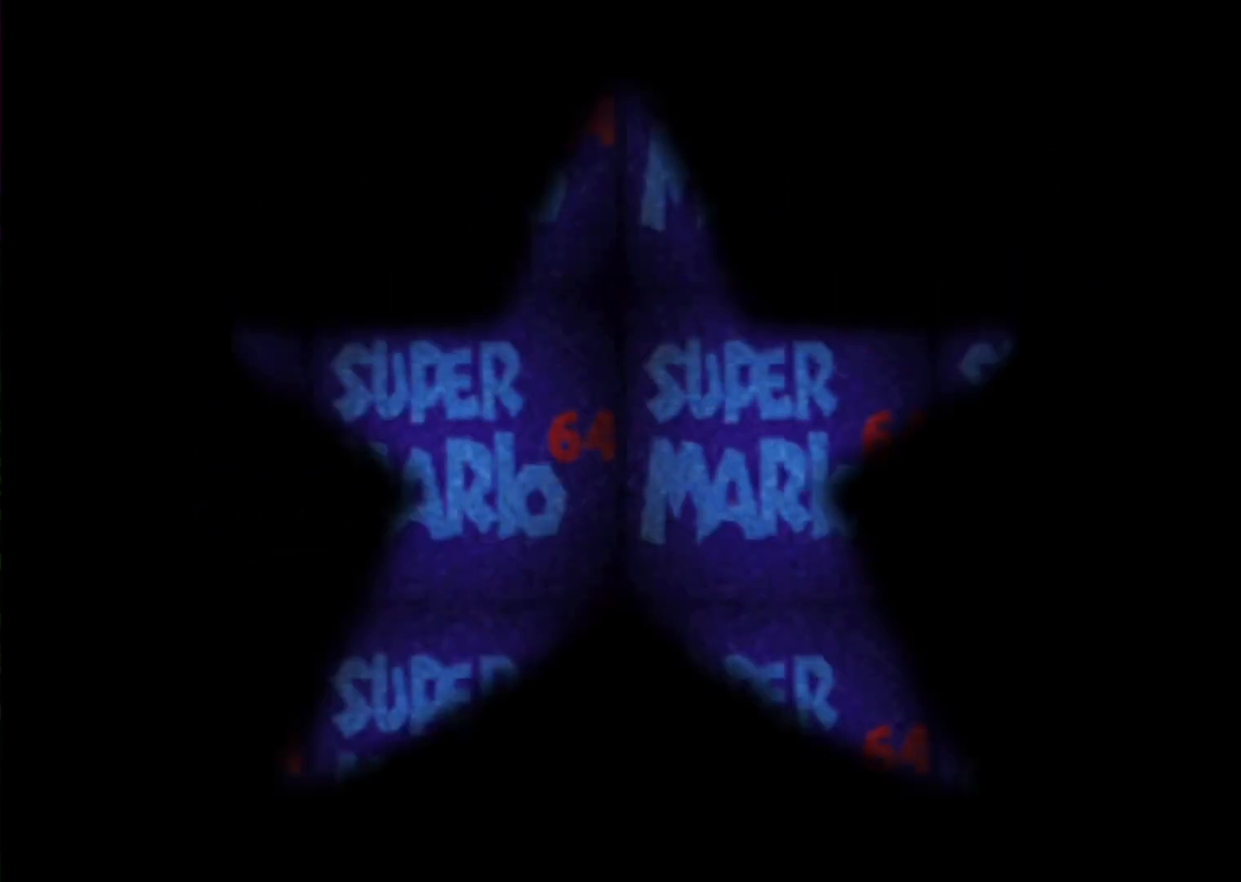
{"buttons": ["START"], "left_stick": "center", "events": [[133, "START", "down"], [167, "START", "up"], [333, "START", "down"], [367, "START", "up"], [500, "START", "down"]]}
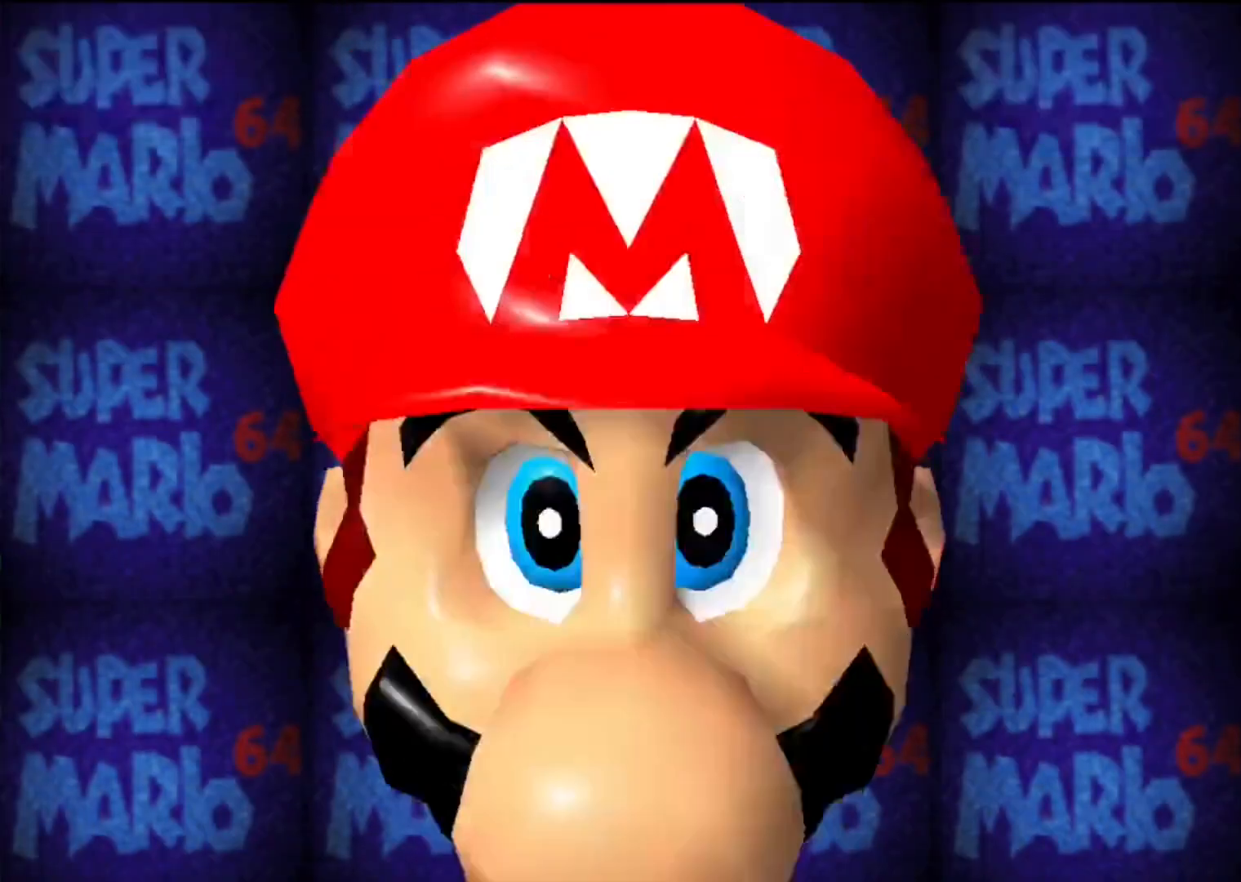
{"buttons": [], "left_stick": "center", "events": [[67, "START", "up"], [267, "START", "down"], [300, "START", "up"], [400, "START", "down"], [467, "START", "up"]]}
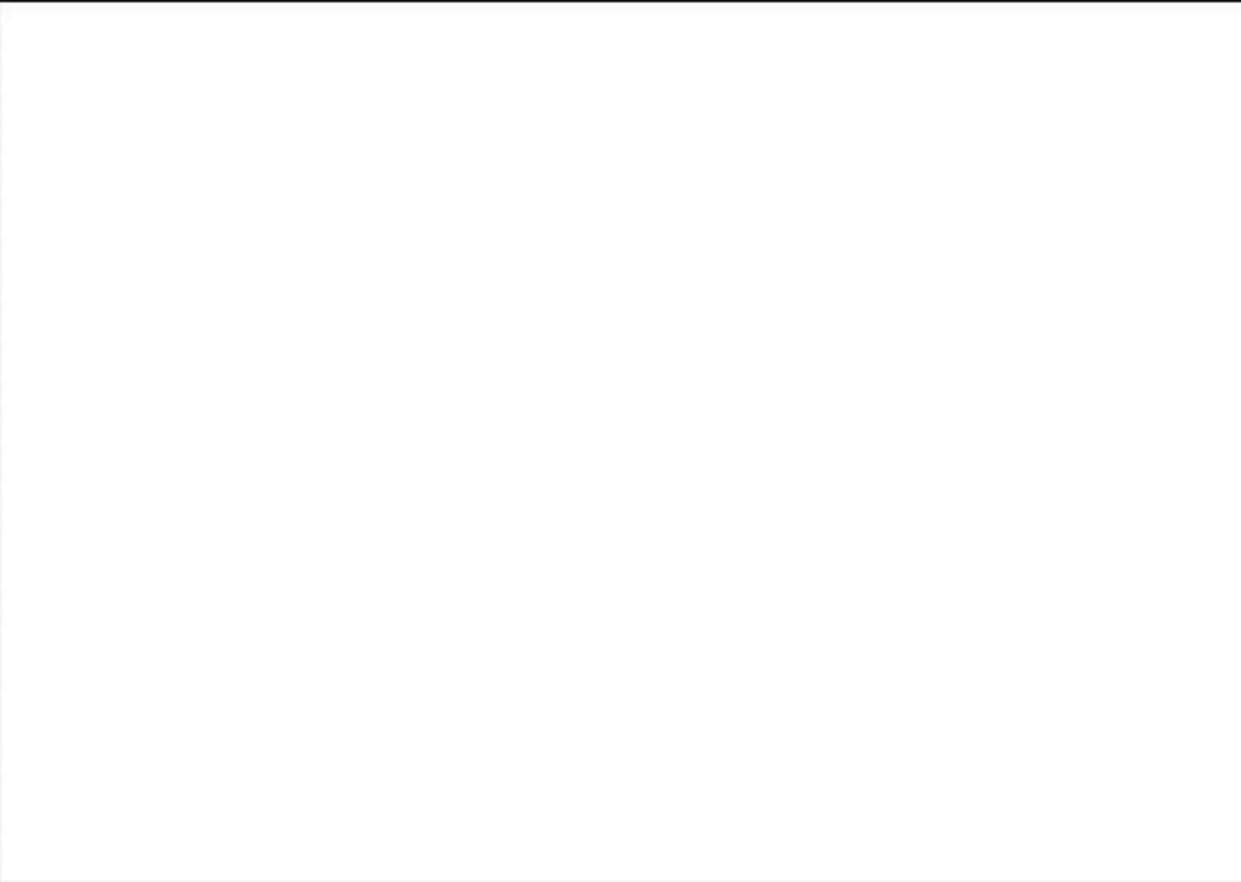
{"buttons": ["START"], "left_stick": "center", "events": [[100, "START", "down"], [333, "START", "up"], [367, "START", "down"], [400, "START", "up"], [500, "START", "down"]]}
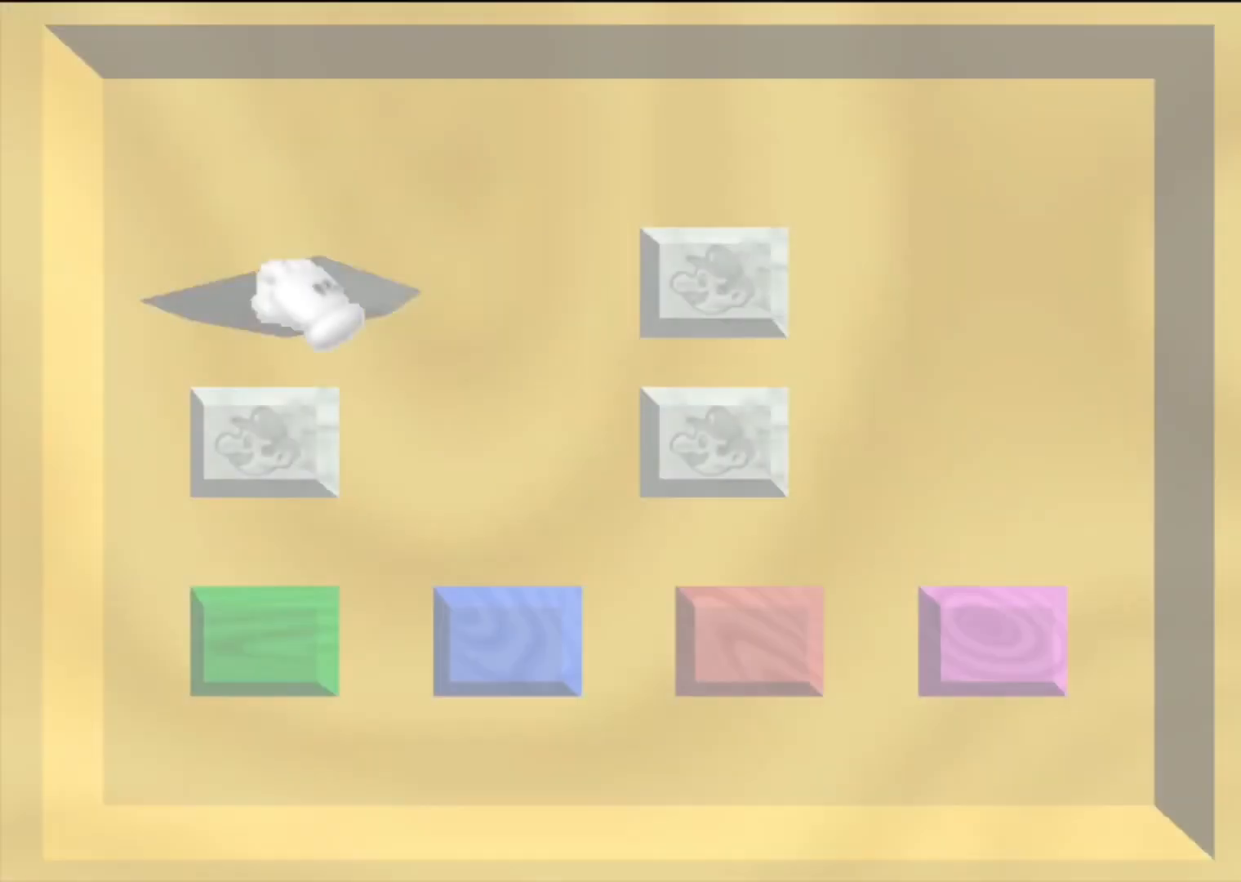
{"buttons": ["START"], "left_stick": "center", "events": [[100, "START", "up"], [200, "START", "down"]]}
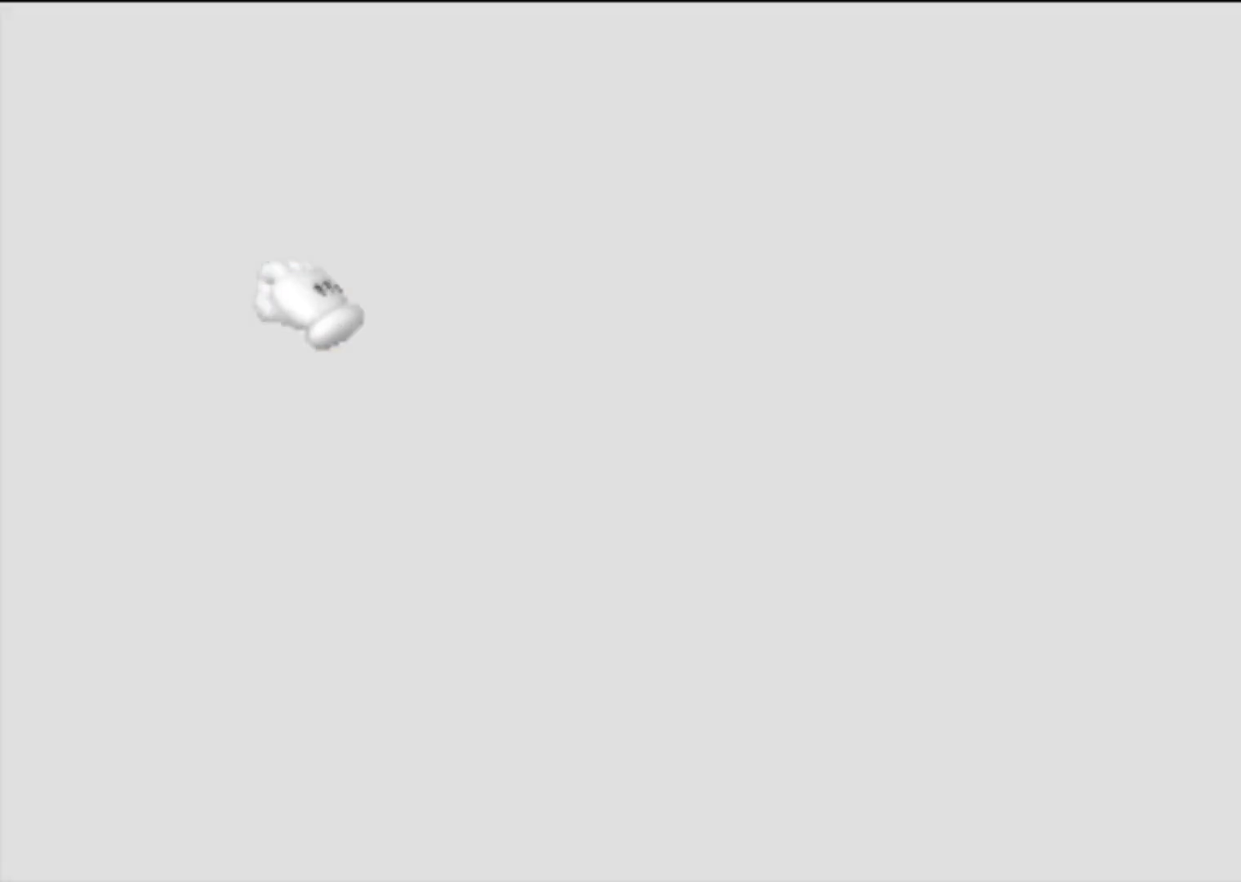
{"buttons": [], "left_stick": "center", "events": [[33, "START", "up"]]}